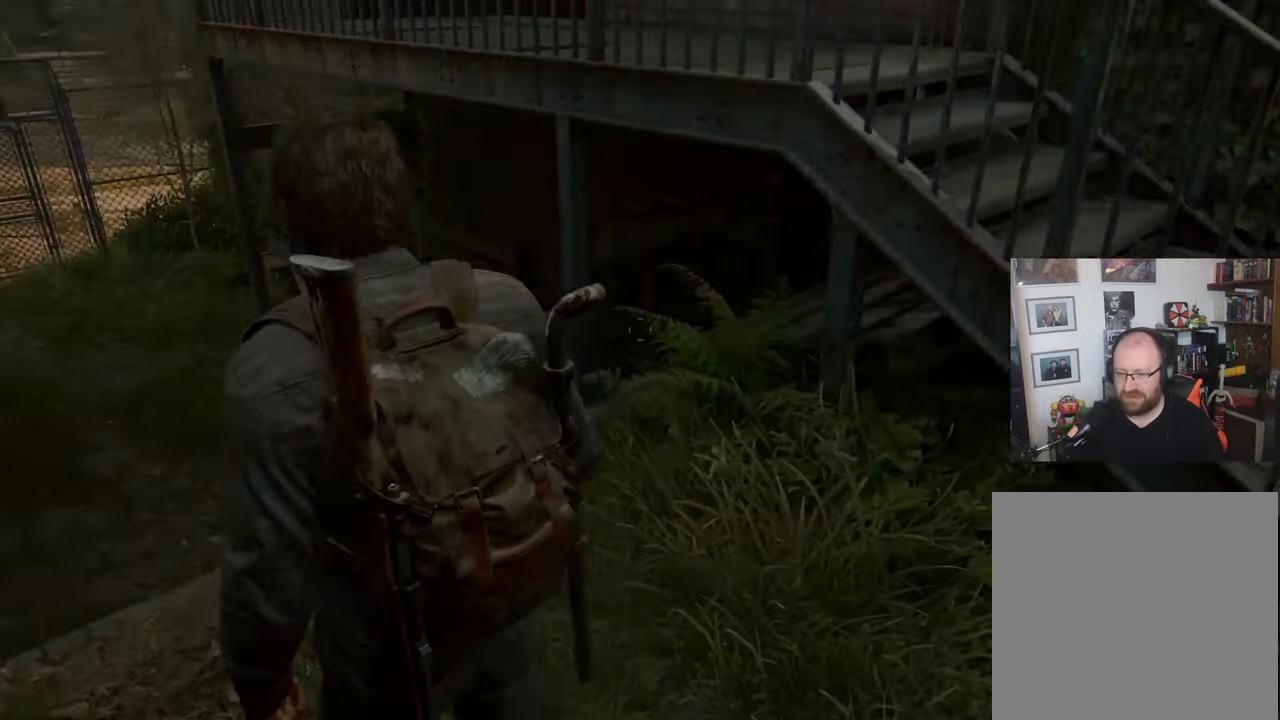
Gameplay with a controller (PlayStation layout); each line is a JSON object with the inputs held at the frame after it. "events" lists button and stick changes between this image and that frame as [ms after this image, input, new state], when the widget could be followed in between.
{"buttons": [], "left_stick": "down-right", "right_stick": "right", "events": []}
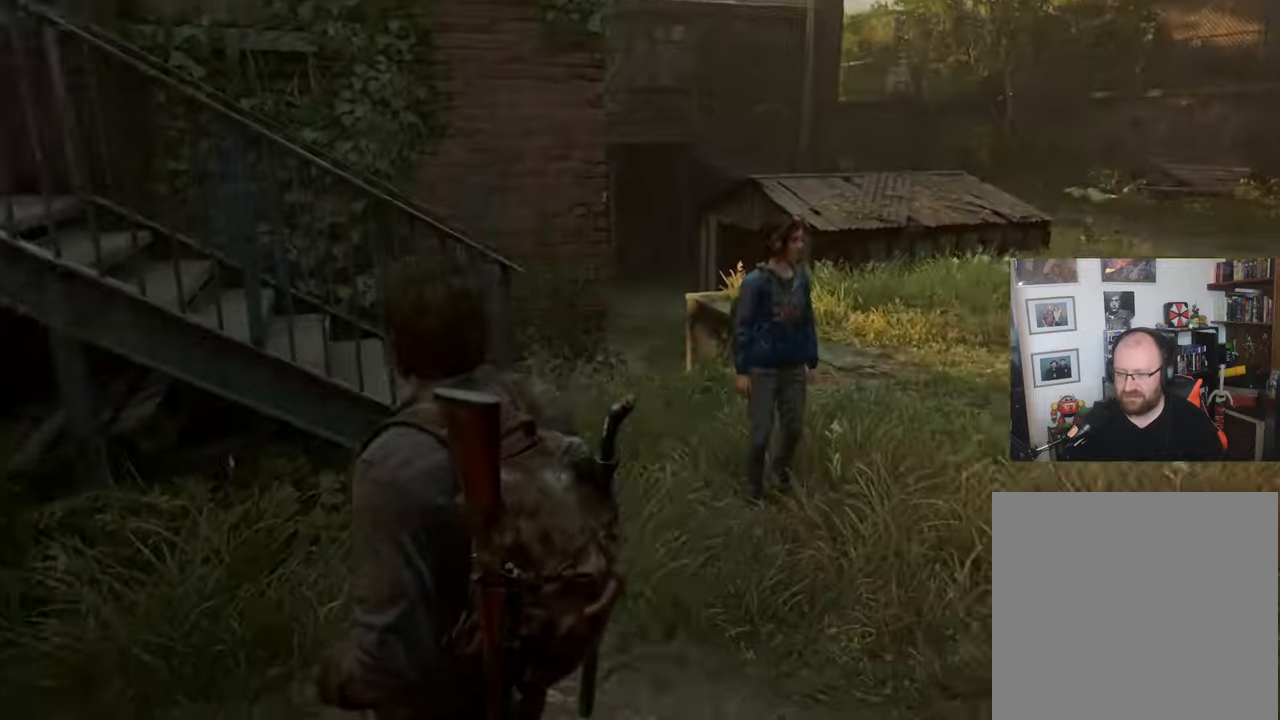
{"buttons": [], "left_stick": "right", "right_stick": "right", "events": [[300, "left_stick", "right"]]}
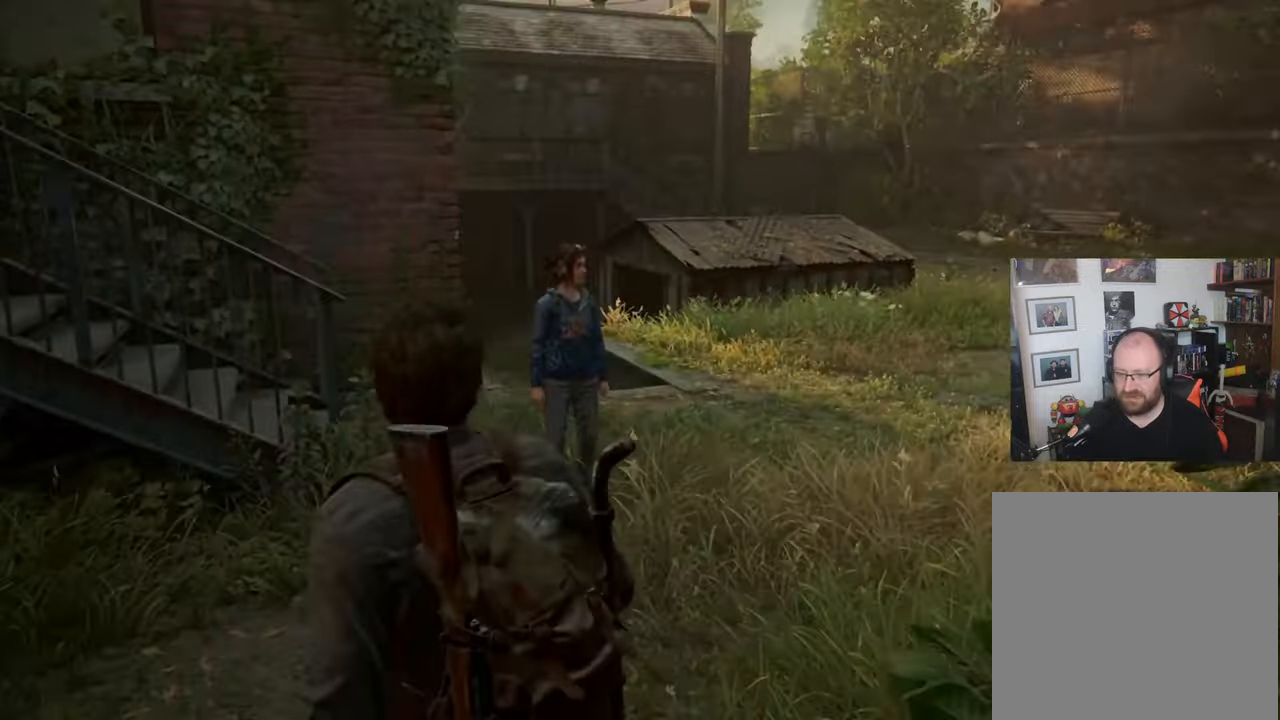
{"buttons": [], "left_stick": "up-right", "right_stick": "right", "events": [[33, "left_stick", "up-right"]]}
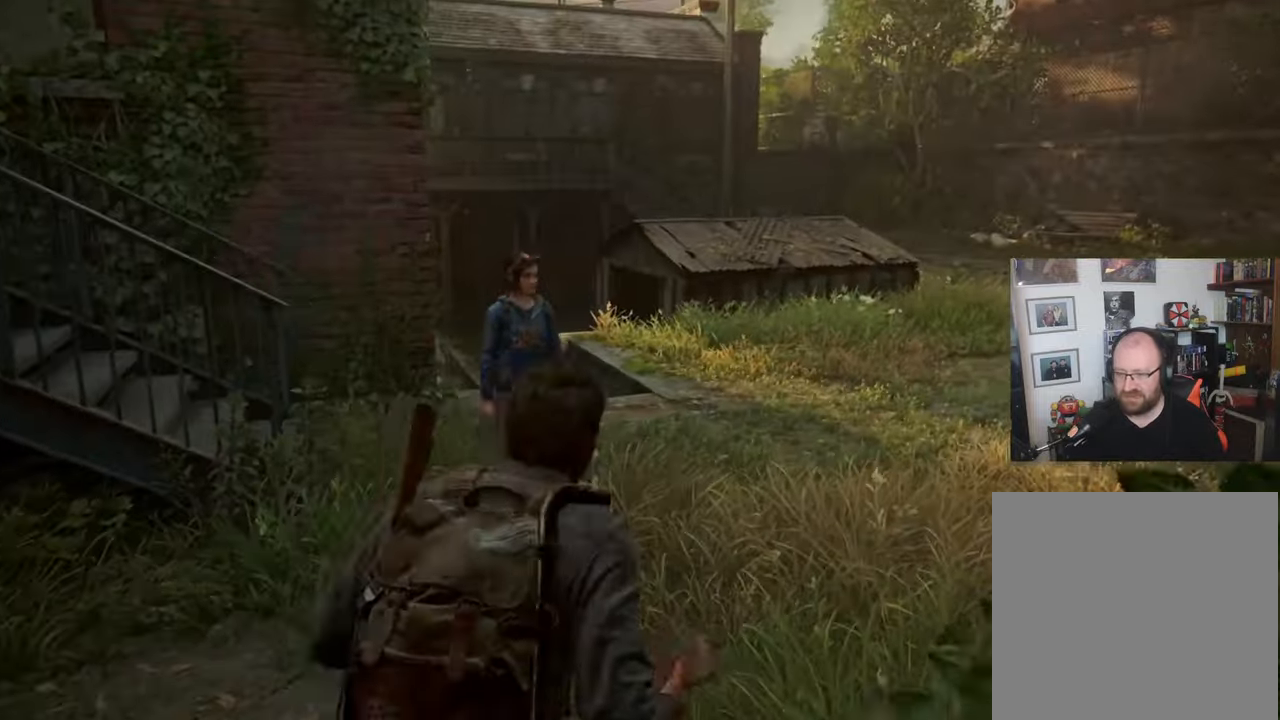
{"buttons": [], "left_stick": "up-right", "right_stick": "right", "events": []}
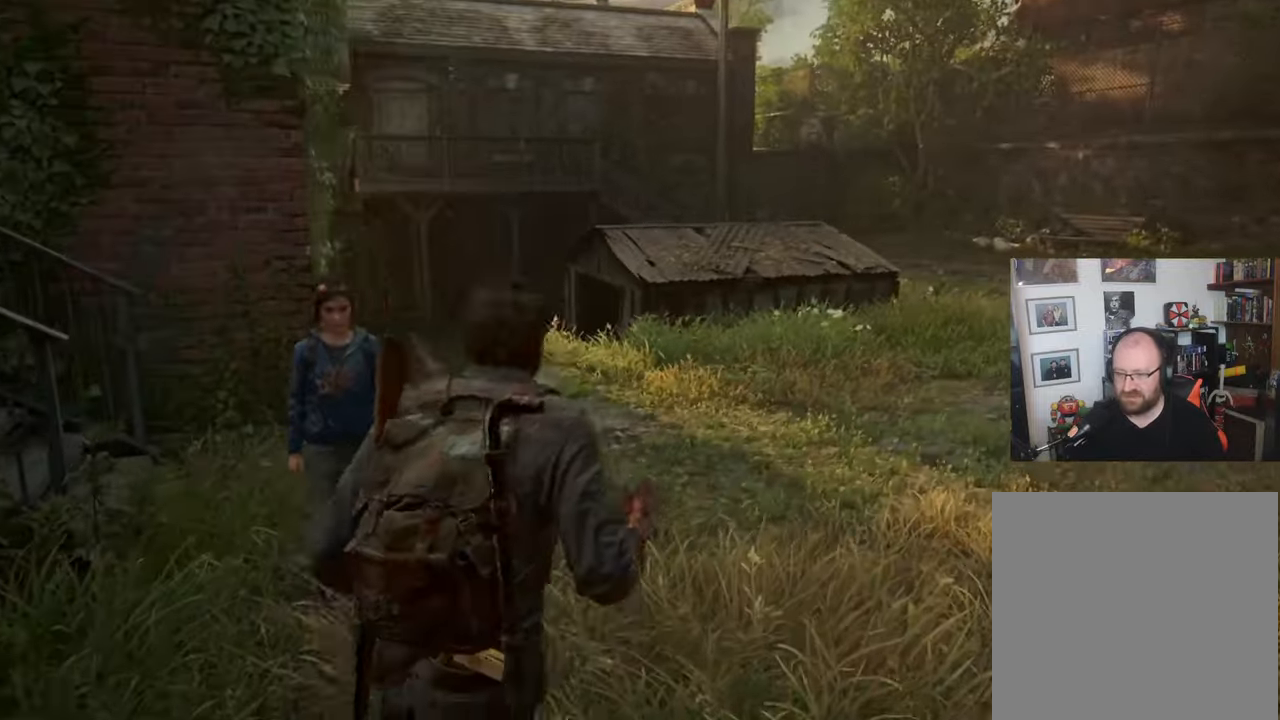
{"buttons": [], "left_stick": "up-right", "right_stick": "right", "events": []}
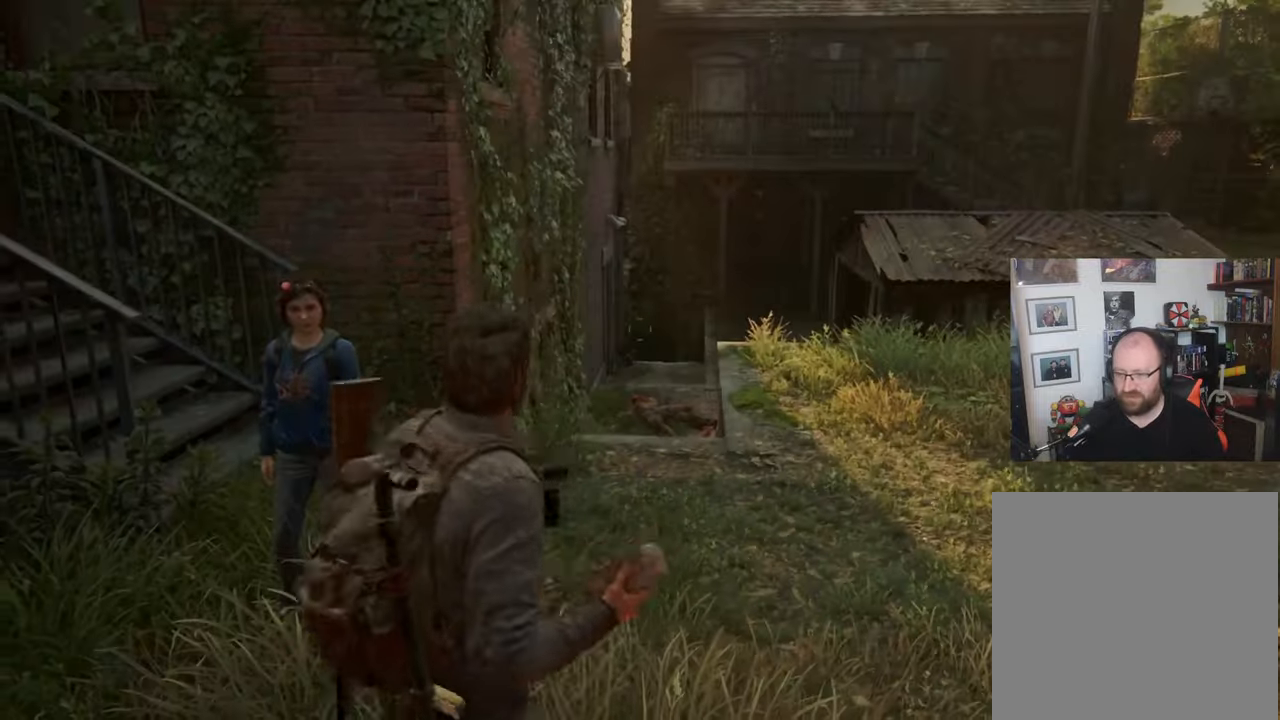
{"buttons": [], "left_stick": "up-right", "right_stick": "up-right", "events": [[133, "SQUARE", "down"], [133, "right_stick", "center"], [467, "SQUARE", "up"], [467, "right_stick", "up-right"]]}
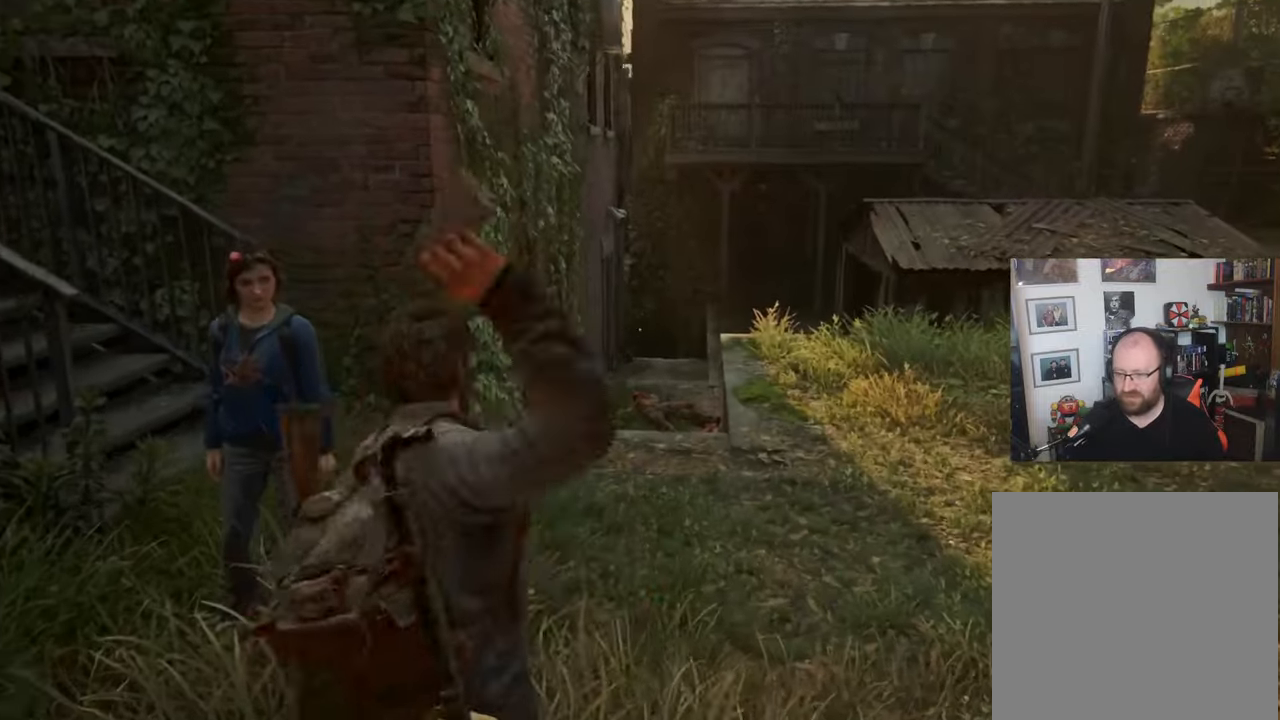
{"buttons": [], "left_stick": "up-right", "right_stick": "right", "events": [[167, "SQUARE", "down"], [167, "right_stick", "center"], [300, "SQUARE", "up"], [300, "right_stick", "right"], [367, "SQUARE", "down"], [367, "right_stick", "center"], [467, "SQUARE", "up"], [467, "right_stick", "right"]]}
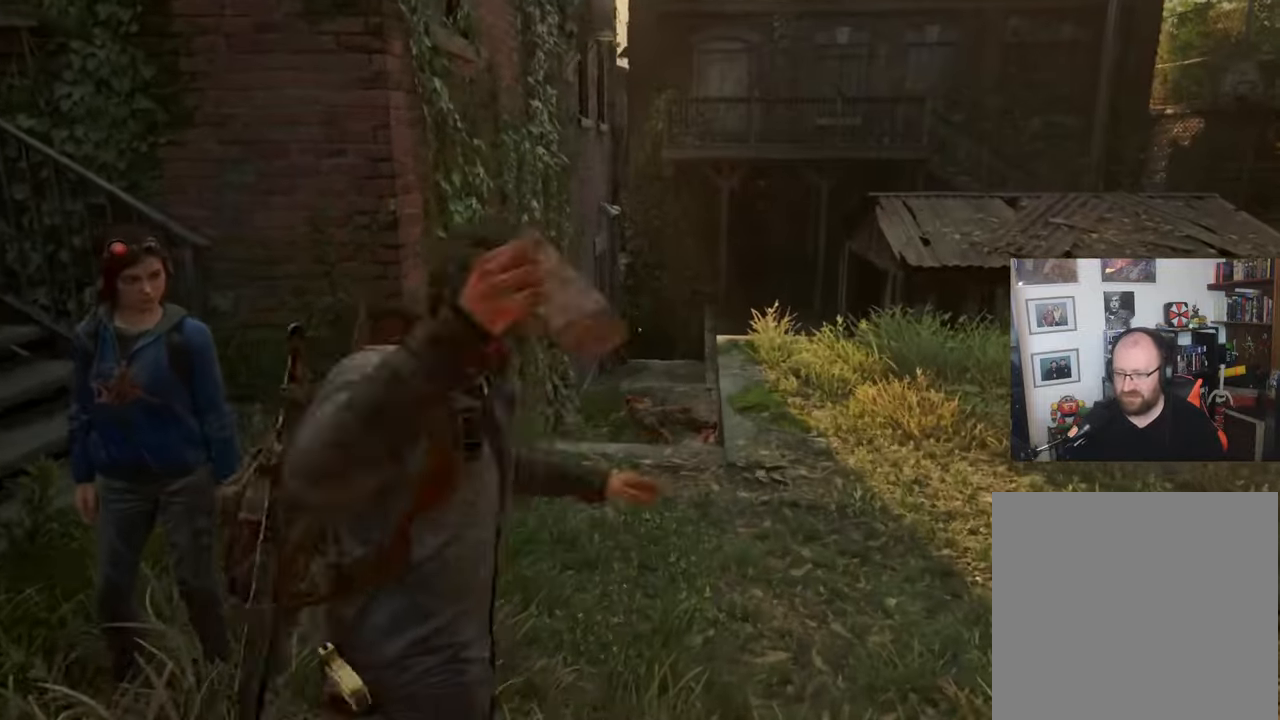
{"buttons": ["SQUARE"], "left_stick": "center", "right_stick": "center", "events": [[33, "SQUARE", "down"], [33, "right_stick", "center"], [100, "SQUARE", "up"], [100, "right_stick", "right"], [167, "SQUARE", "down"], [167, "right_stick", "center"], [267, "SQUARE", "up"], [267, "right_stick", "right"], [333, "SQUARE", "down"], [333, "right_stick", "center"], [433, "SQUARE", "up"], [433, "right_stick", "right"], [500, "SQUARE", "down"], [500, "left_stick", "center"], [500, "right_stick", "center"]]}
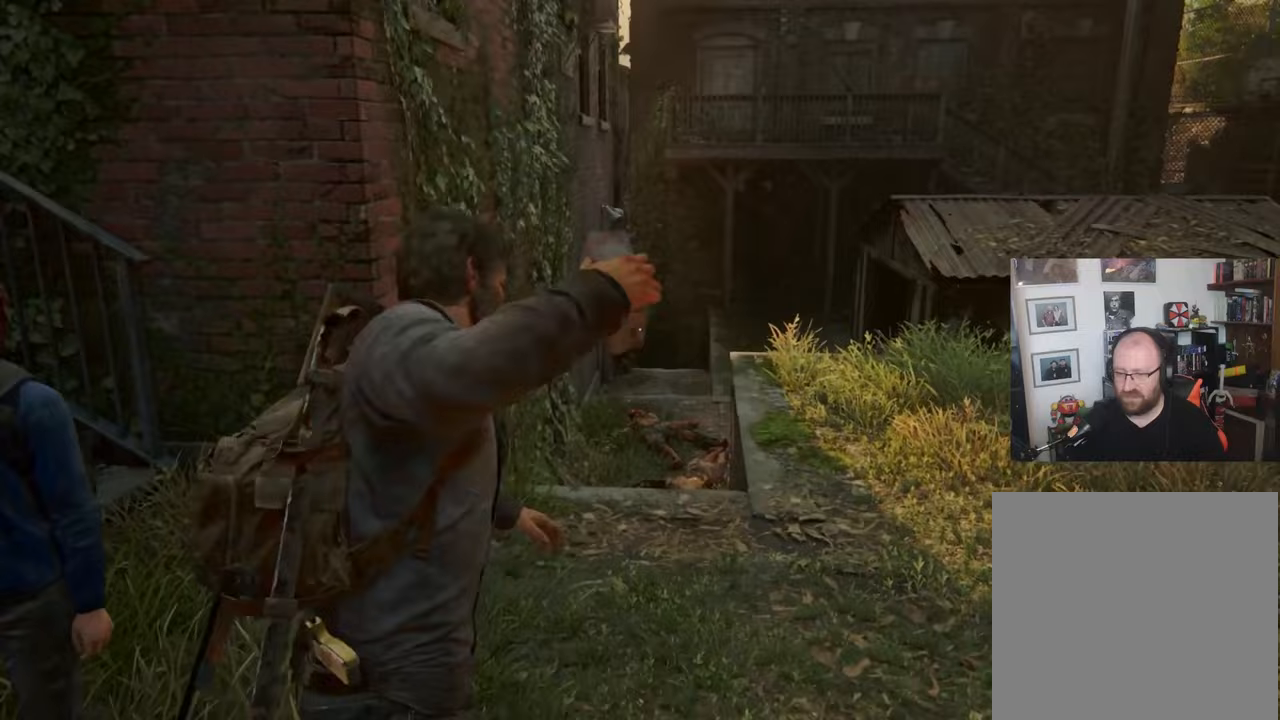
{"buttons": [], "left_stick": "center", "right_stick": "center", "events": [[100, "SQUARE", "up"], [133, "SQUARE", "down"], [233, "SQUARE", "up"], [300, "SQUARE", "down"], [400, "SQUARE", "up"]]}
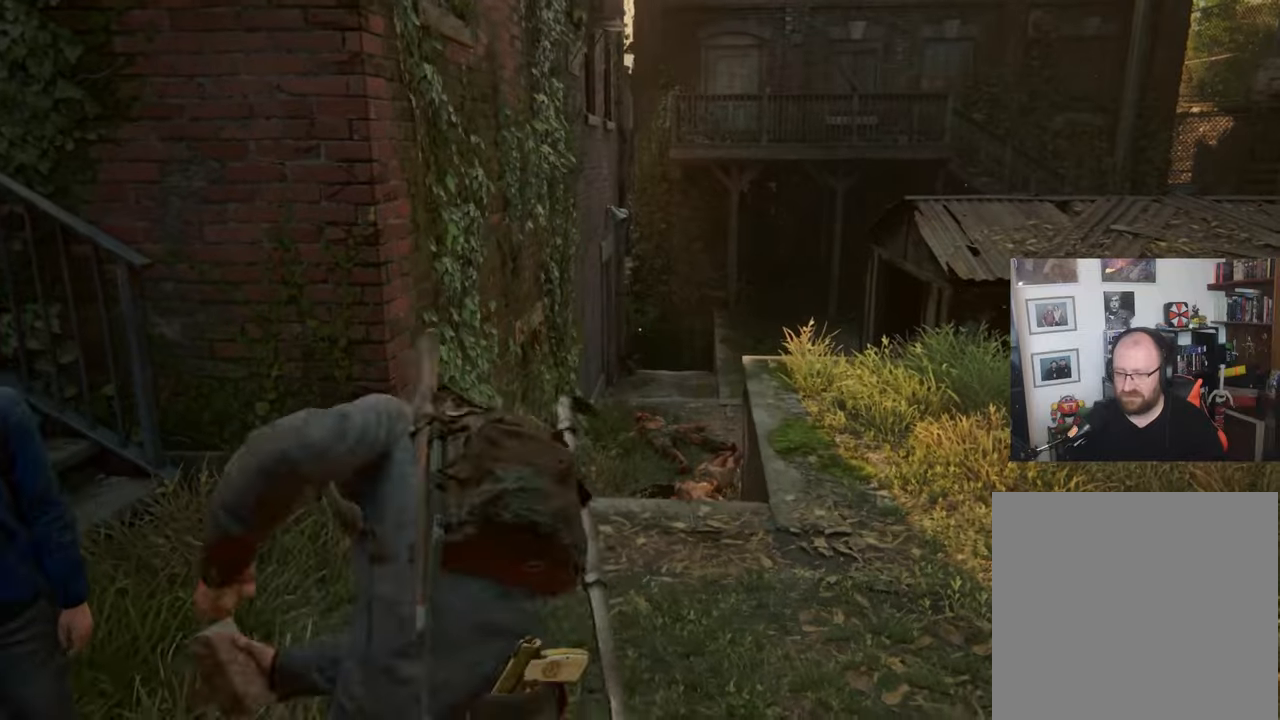
{"buttons": [], "left_stick": "center", "right_stick": "center", "events": []}
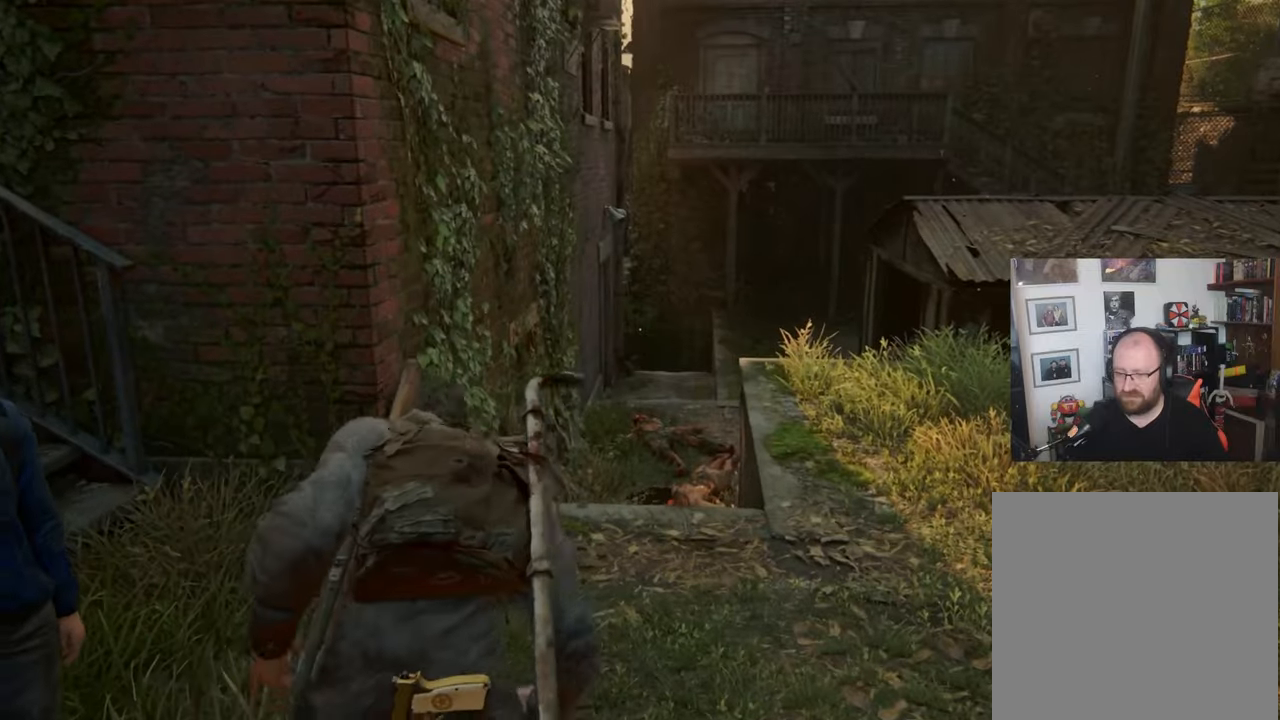
{"buttons": [], "left_stick": "center", "right_stick": "center", "events": []}
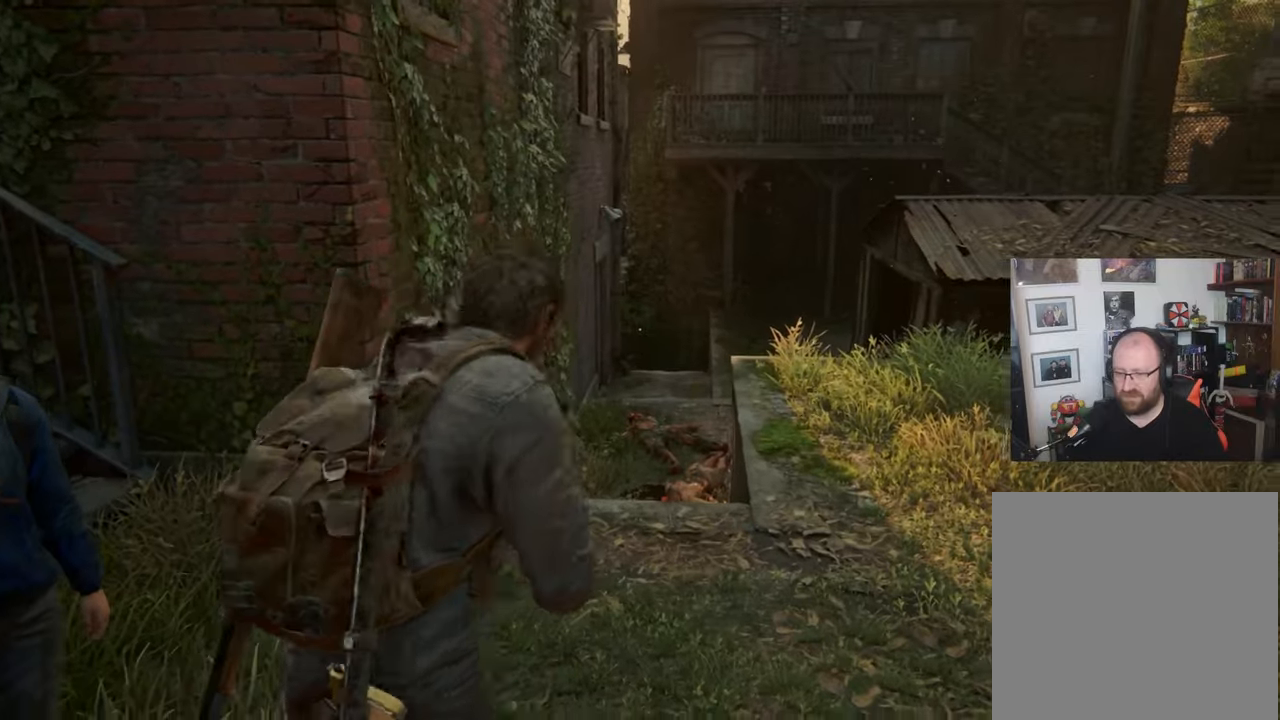
{"buttons": [], "left_stick": "down-left", "right_stick": "left", "events": [[367, "right_stick", "left"], [400, "left_stick", "down-left"]]}
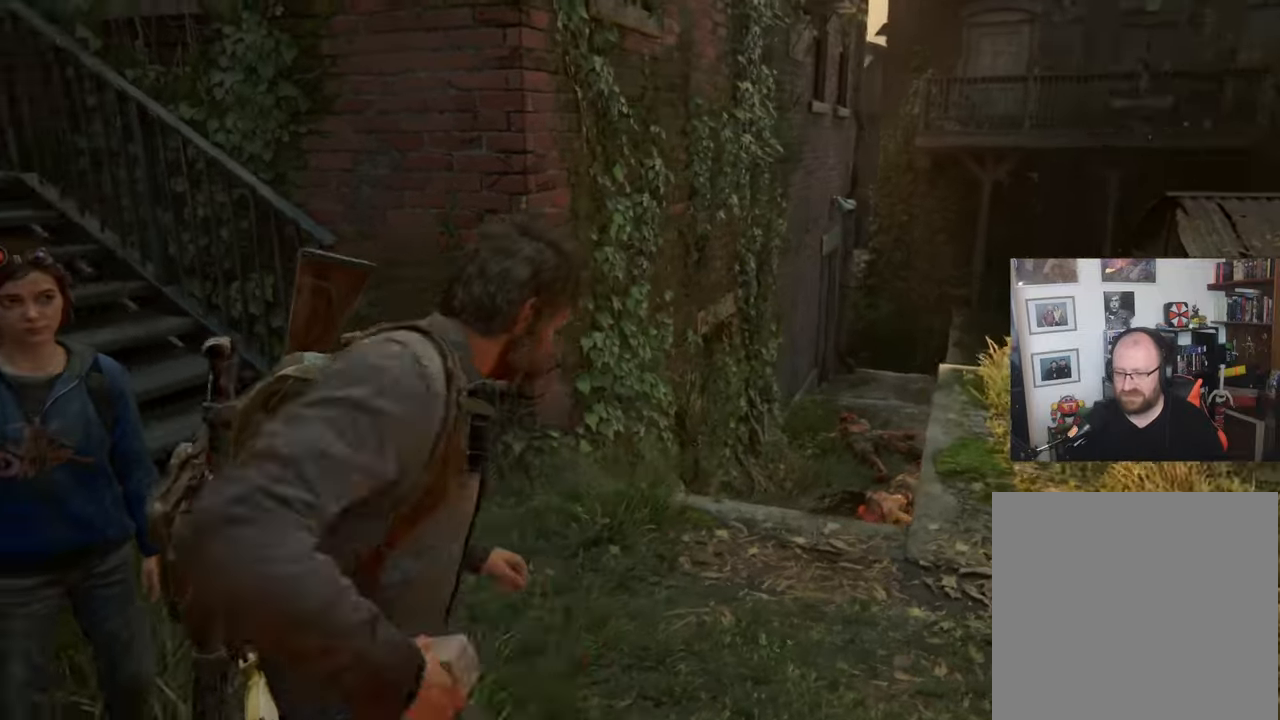
{"buttons": [], "left_stick": "up-left", "right_stick": "left", "events": [[433, "left_stick", "up-left"]]}
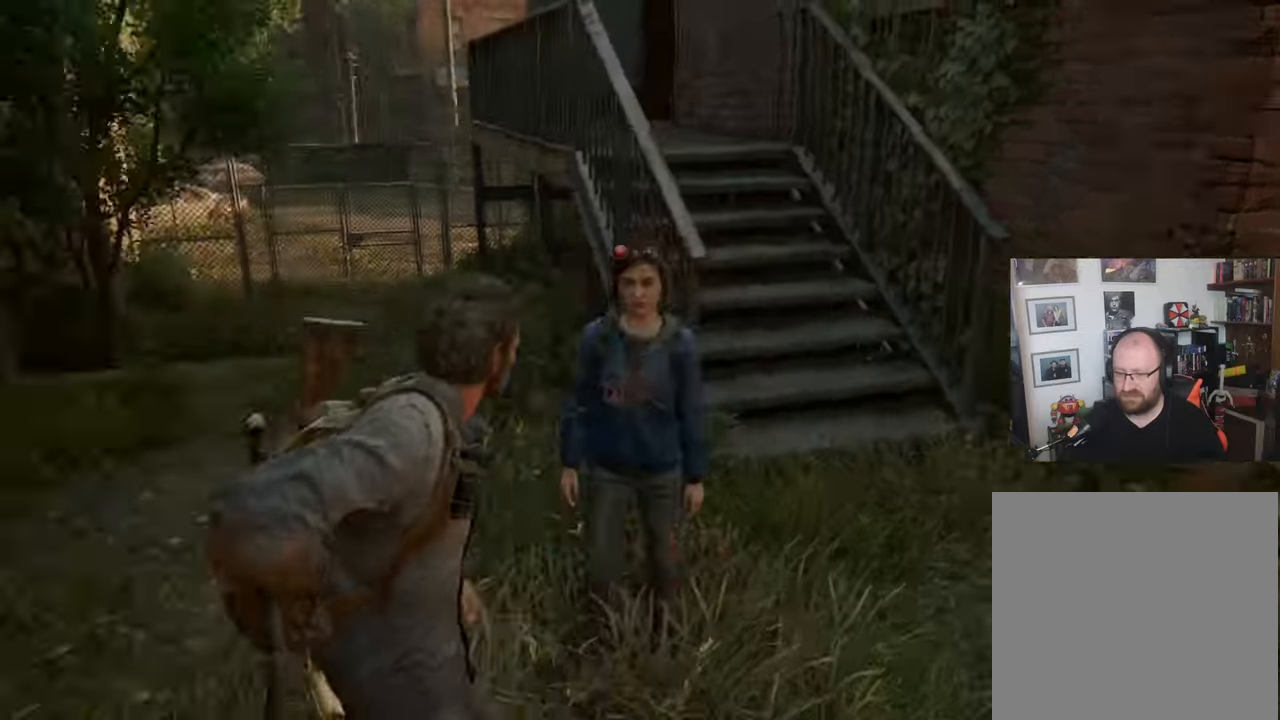
{"buttons": [], "left_stick": "up", "right_stick": "center", "events": [[33, "left_stick", "up"], [67, "right_stick", "center"]]}
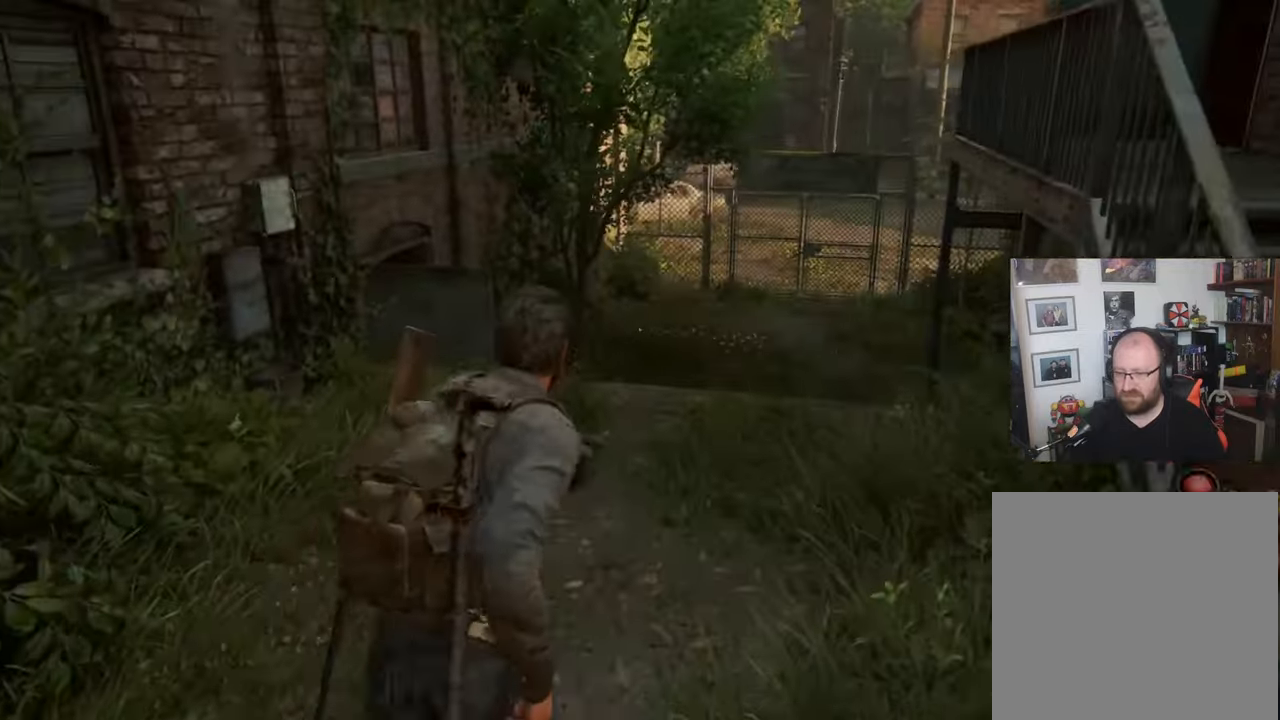
{"buttons": [], "left_stick": "up", "right_stick": "center", "events": []}
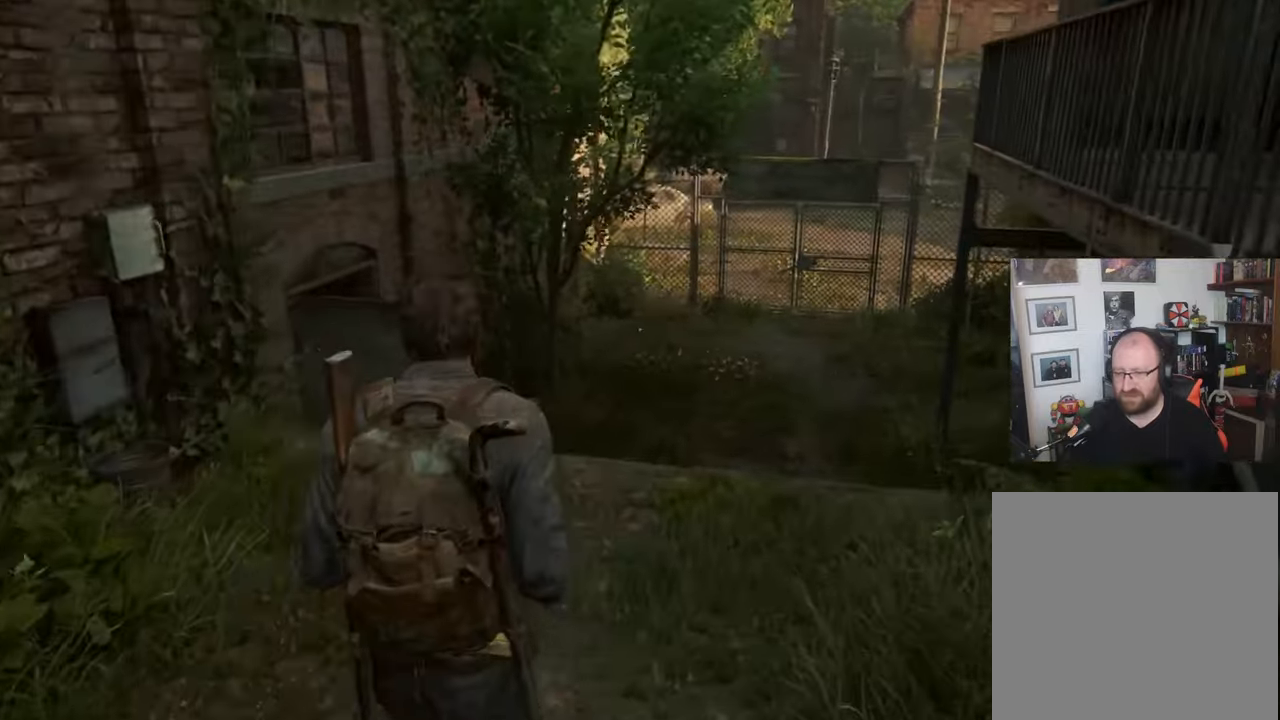
{"buttons": [], "left_stick": "up", "right_stick": "center", "events": []}
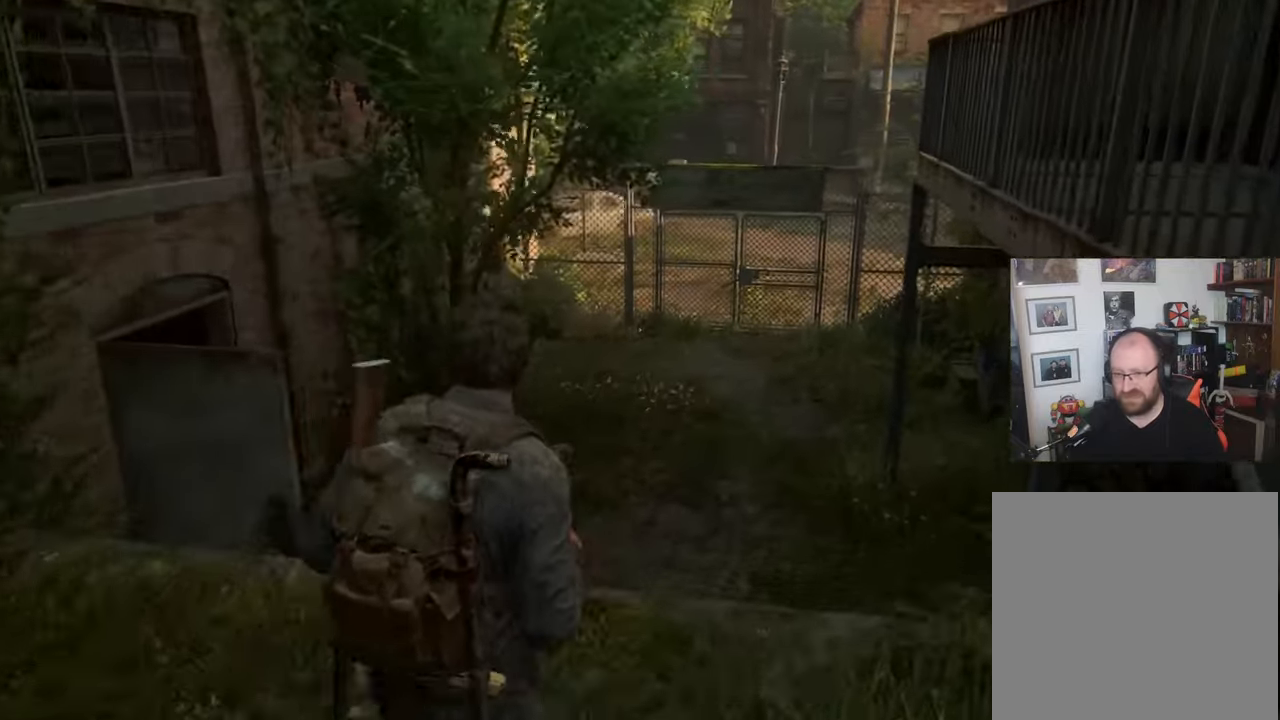
{"buttons": [], "left_stick": "up", "right_stick": "center", "events": []}
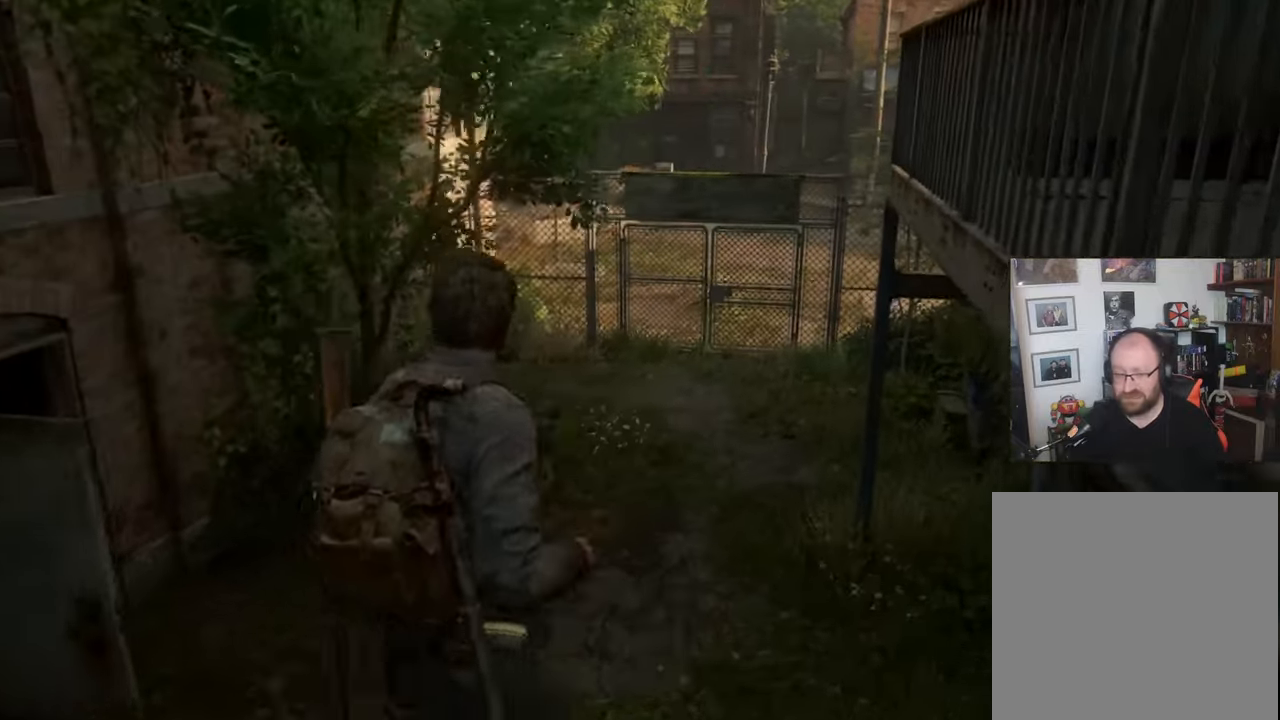
{"buttons": [], "left_stick": "up", "right_stick": "center", "events": []}
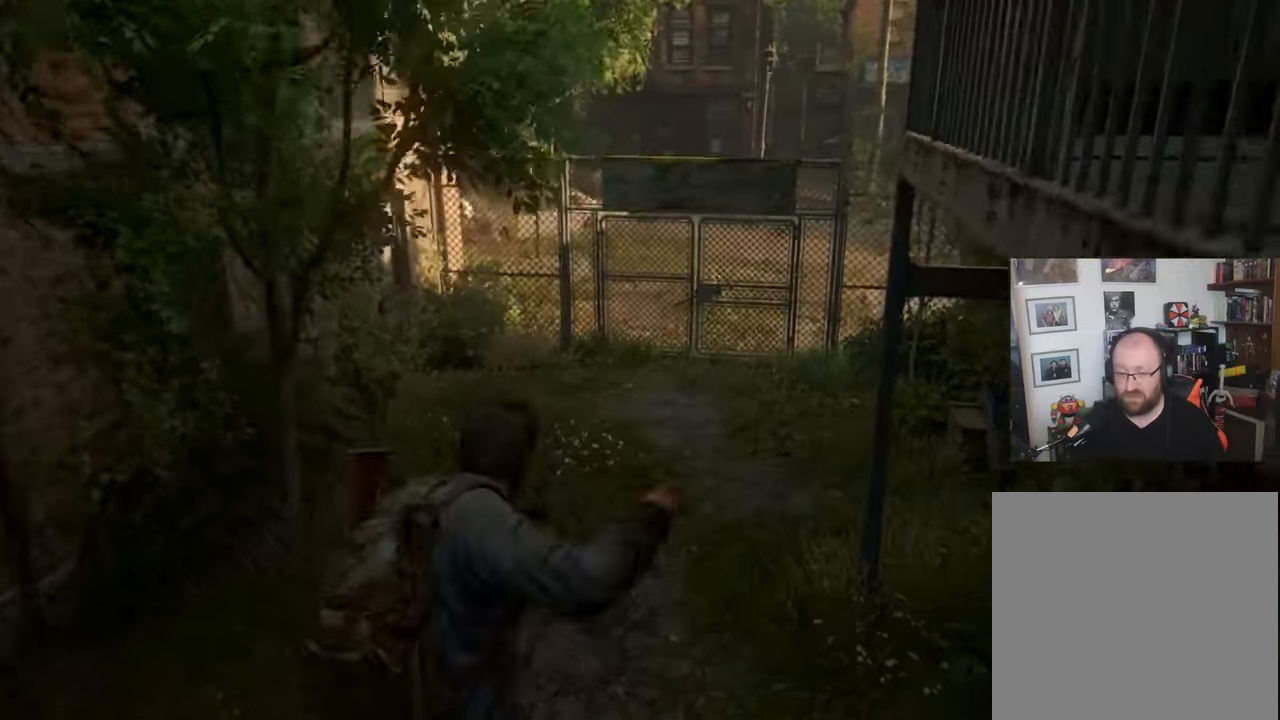
{"buttons": [], "left_stick": "up", "right_stick": "center", "events": []}
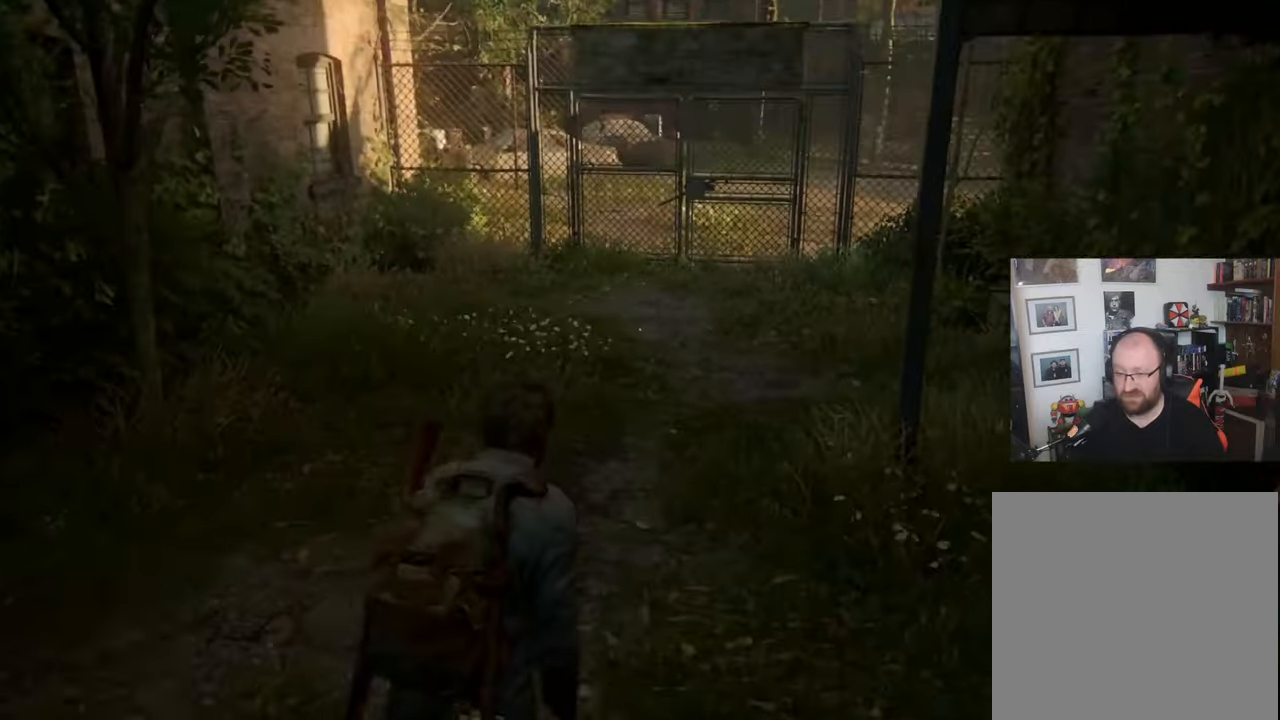
{"buttons": [], "left_stick": "up", "right_stick": "center", "events": []}
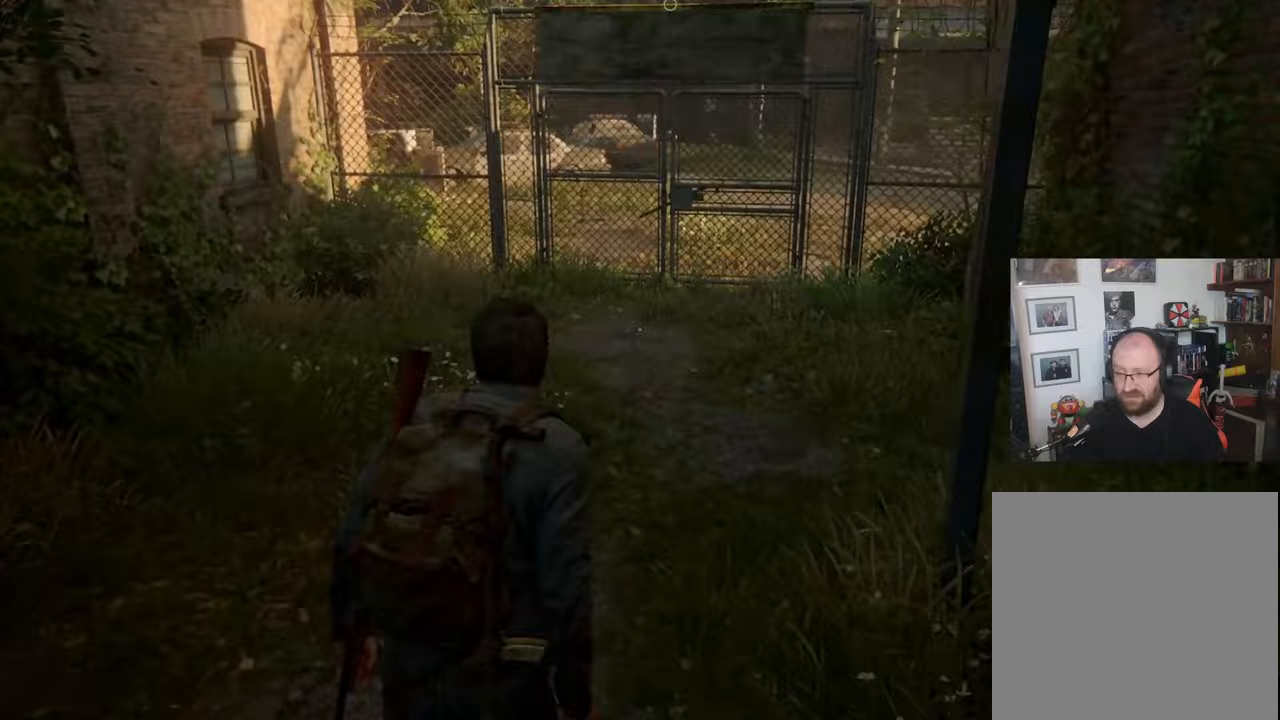
{"buttons": [], "left_stick": "up", "right_stick": "center", "events": []}
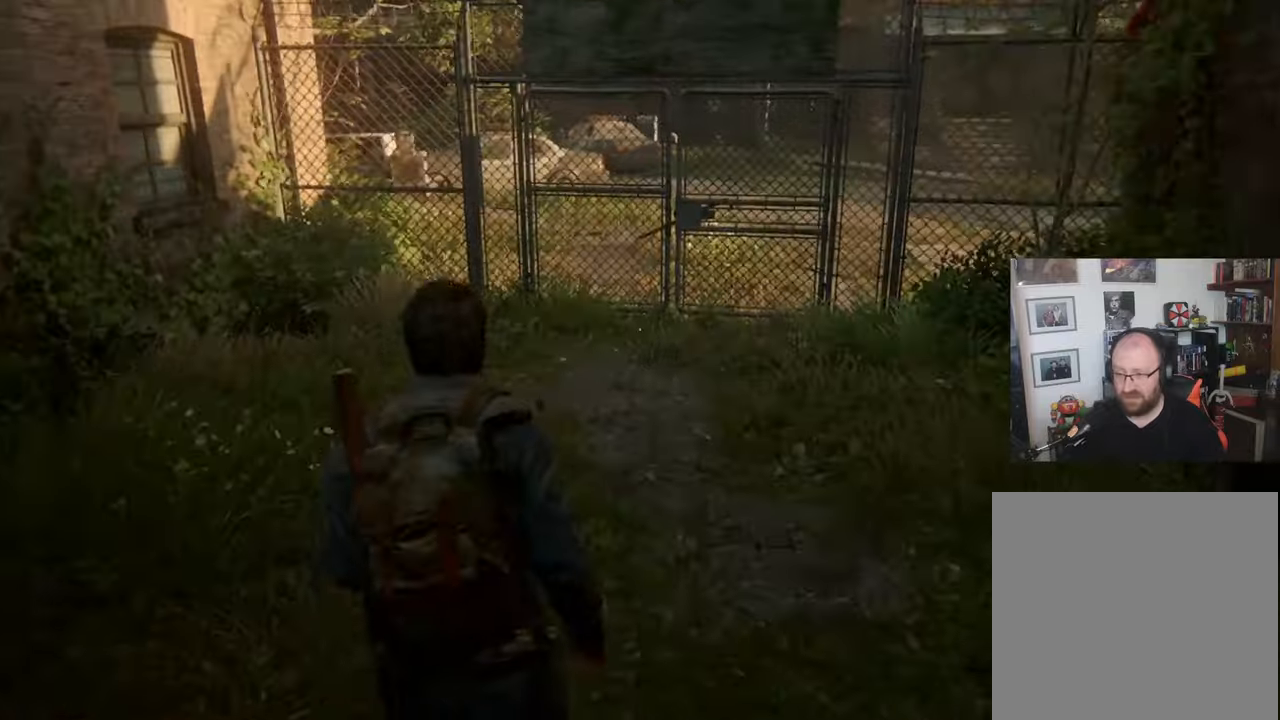
{"buttons": [], "left_stick": "up", "right_stick": "center", "events": []}
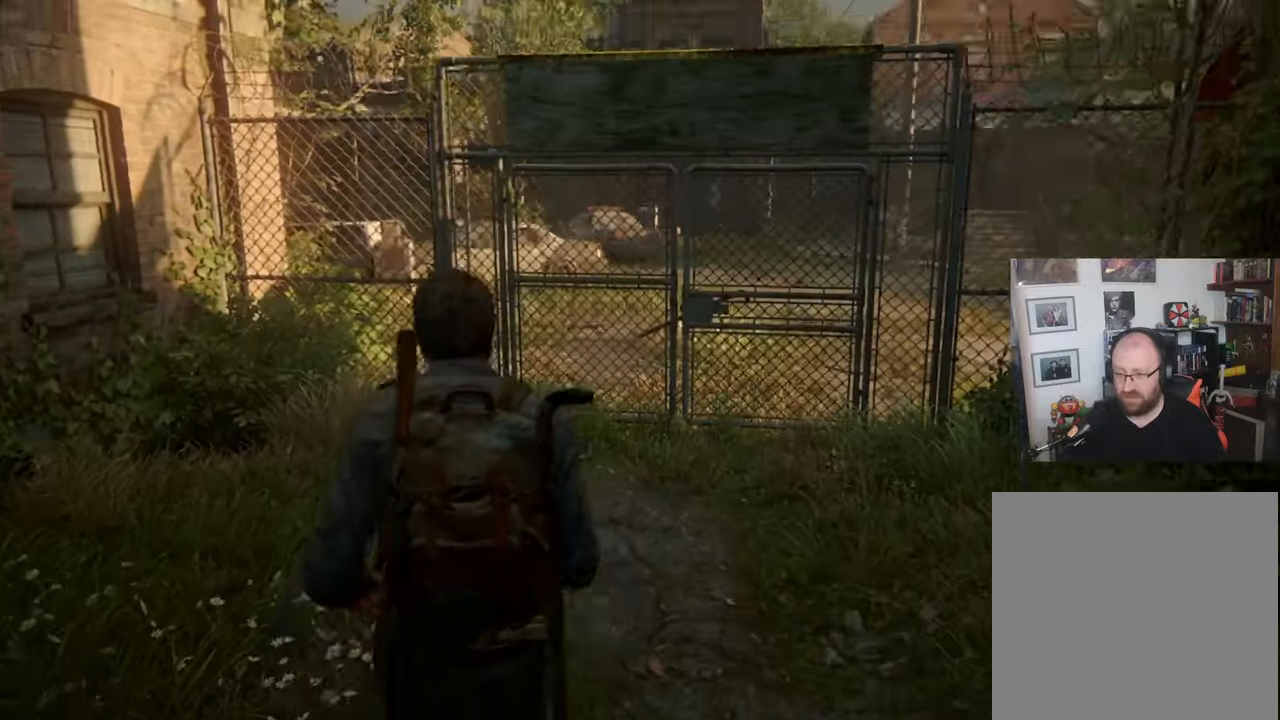
{"buttons": [], "left_stick": "center", "right_stick": "center", "events": [[100, "left_stick", "center"], [300, "DPAD_RIGHT", "down"], [433, "DPAD_RIGHT", "up"]]}
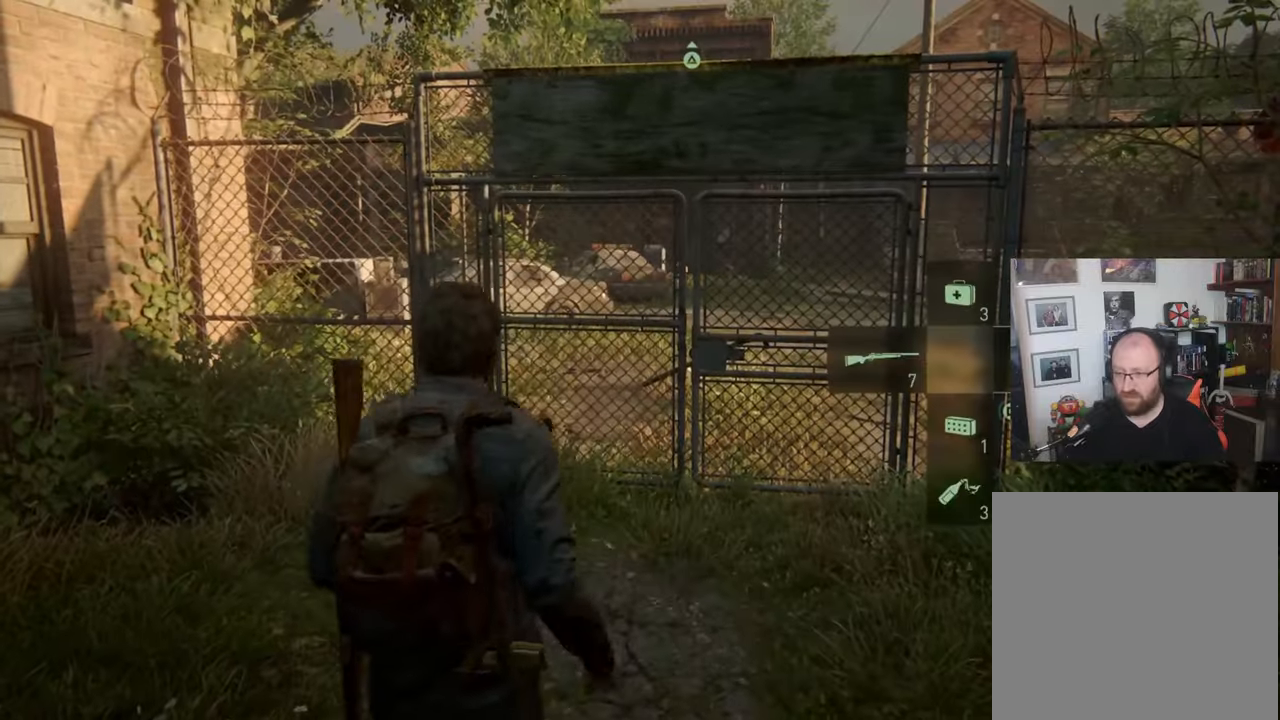
{"buttons": [], "left_stick": "center", "right_stick": "center", "events": []}
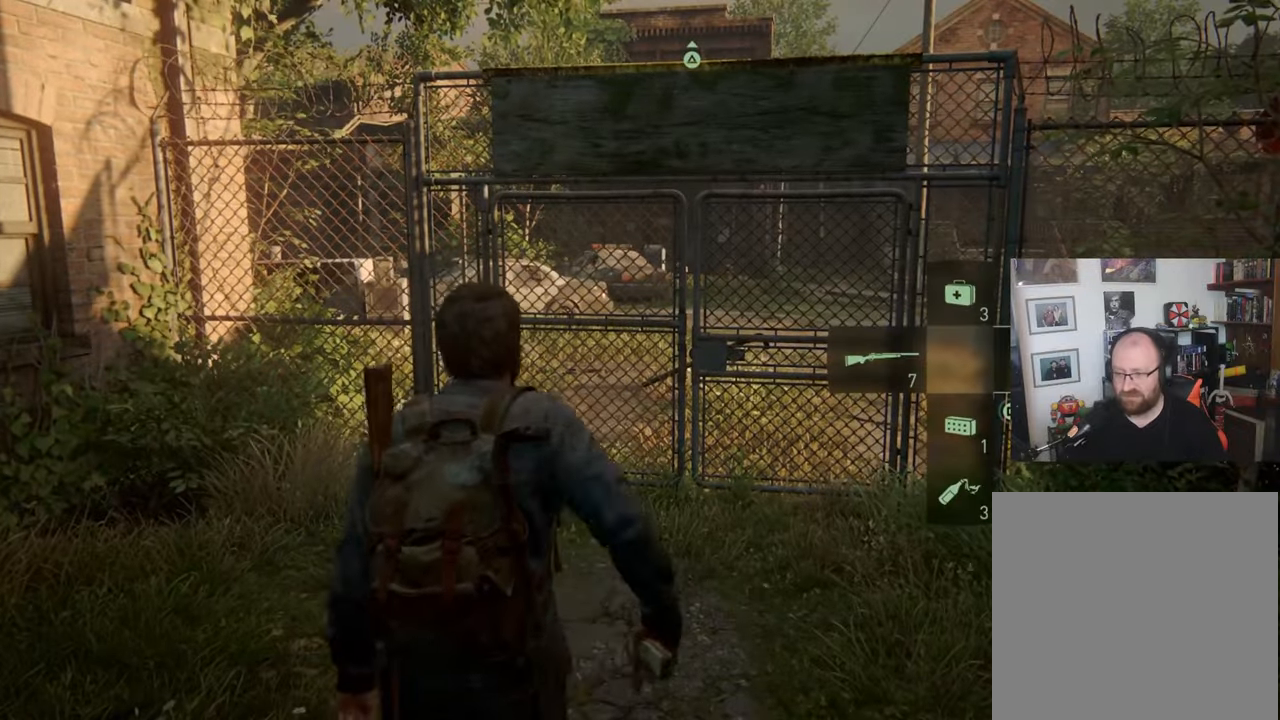
{"buttons": [], "left_stick": "center", "right_stick": "center", "events": []}
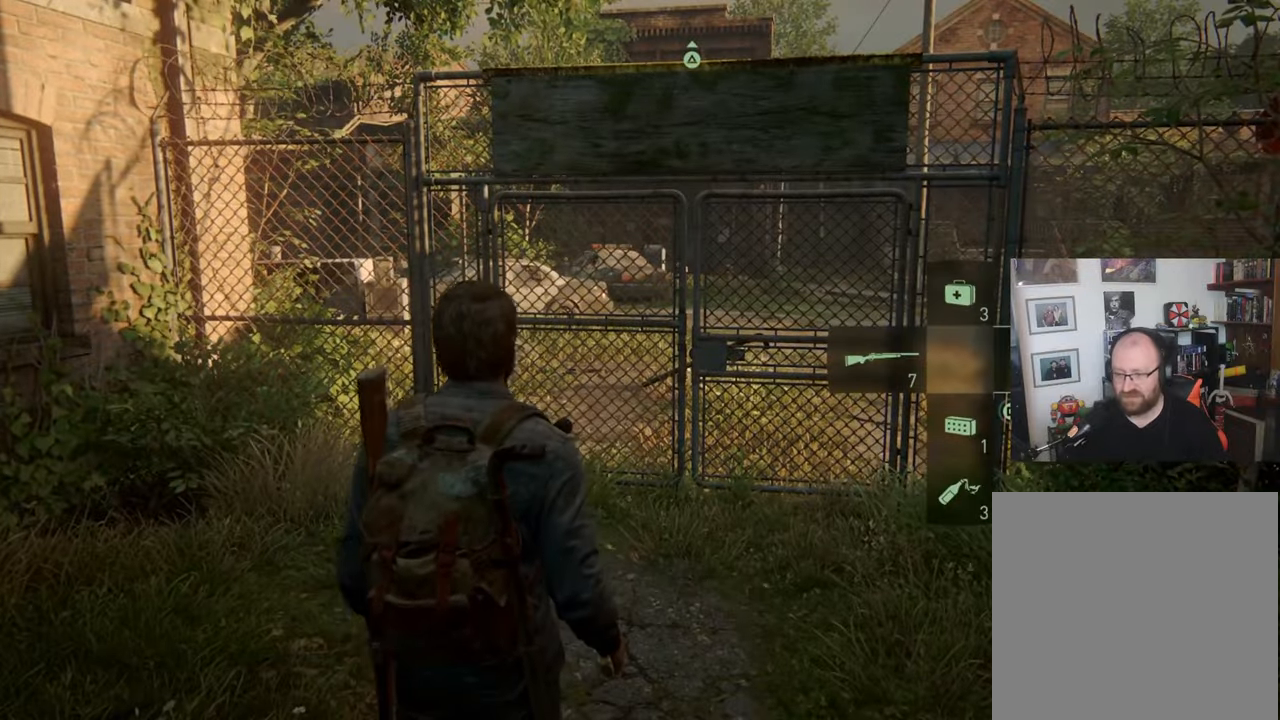
{"buttons": [], "left_stick": "center", "right_stick": "center", "events": [[133, "right_stick", "left"], [200, "right_stick", "up-left"], [400, "right_stick", "center"]]}
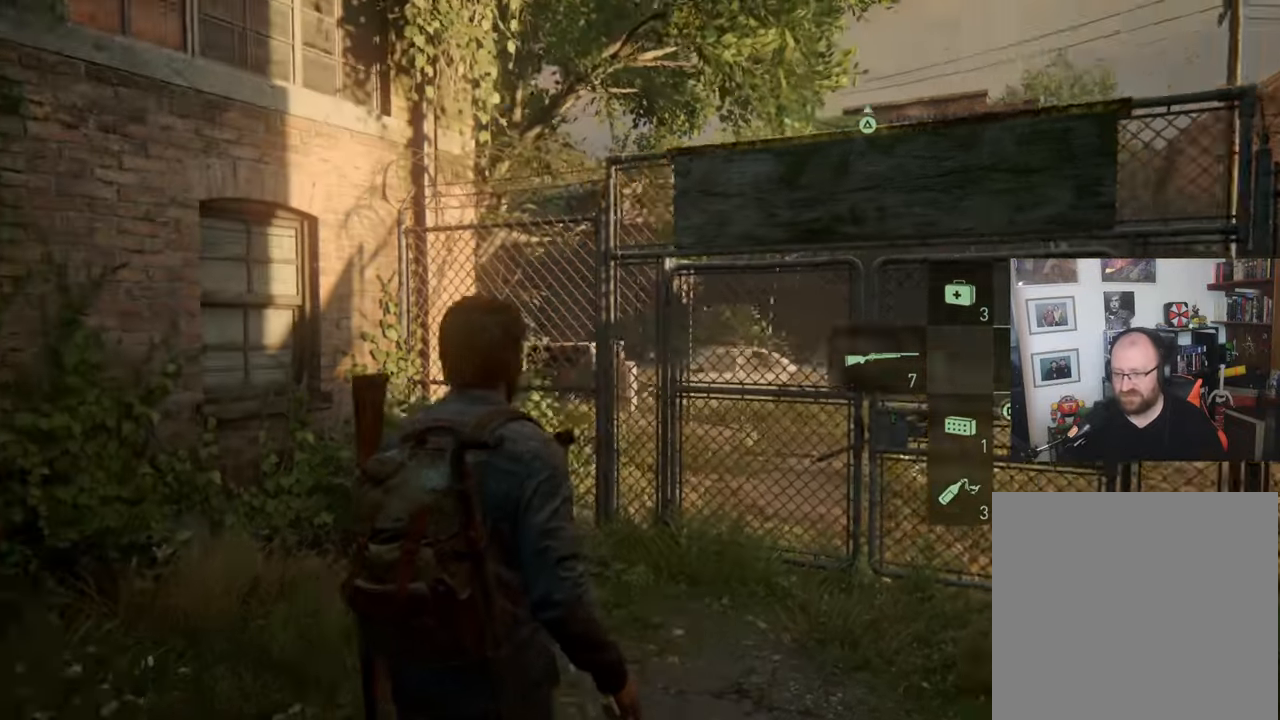
{"buttons": [], "left_stick": "center", "right_stick": "right", "events": [[467, "right_stick", "right"]]}
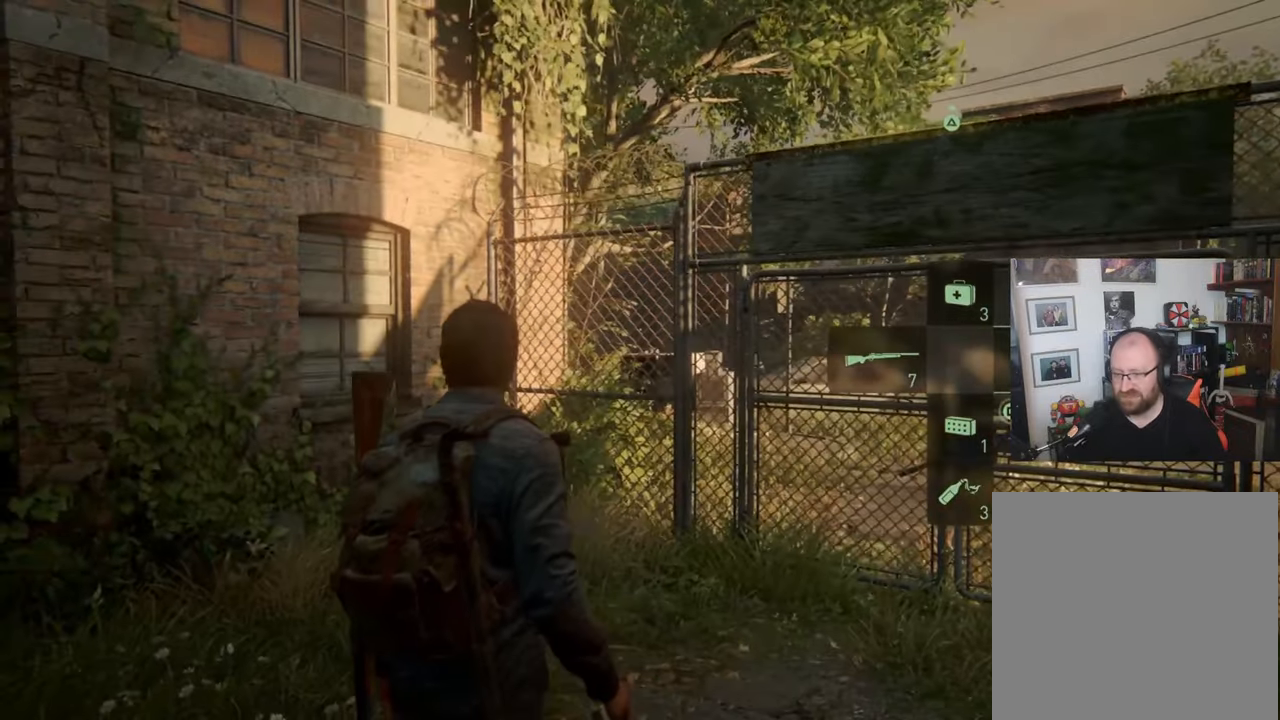
{"buttons": [], "left_stick": "center", "right_stick": "center", "events": [[333, "right_stick", "center"]]}